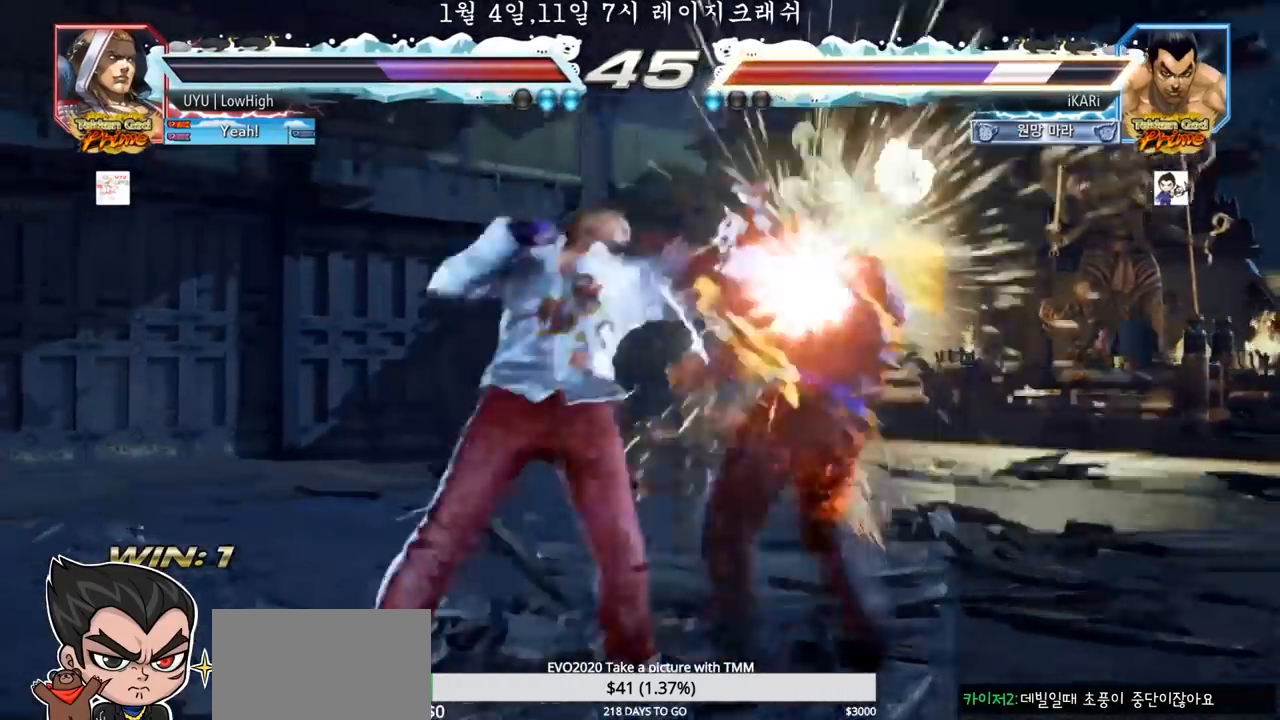
Gameplay with a controller (arcade stick); each line is a JSON object with the inputs held at the frame after it (dt_ms = milliseconds from this image to that frame). "events" lists button and stick changes between this image and that frame as [ms after this image, input, new state], when the widget could be followed in between. Not read: L3 R3.
{"dt_ms": 500, "buttons": ["TRIANGLE"], "left_stick": "center", "events": [[167, "left_stick", "center"], [467, "TRIANGLE", "down"]]}
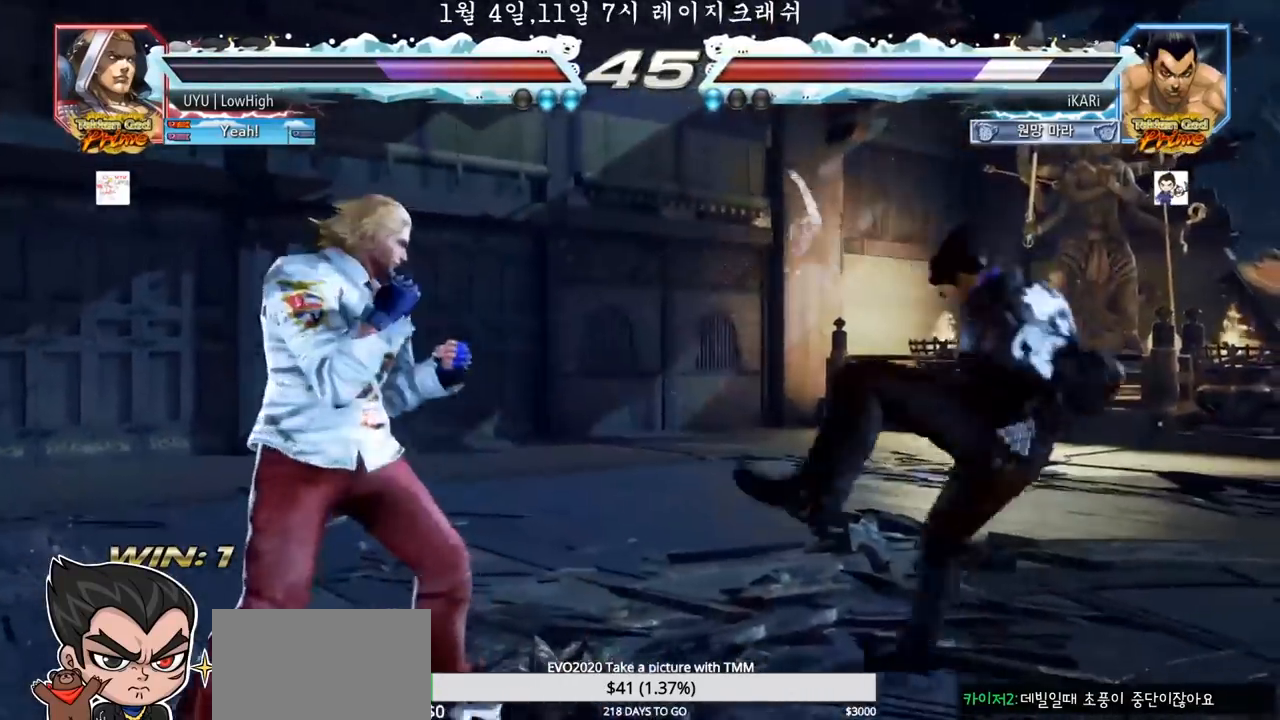
{"dt_ms": 500, "buttons": [], "left_stick": "center", "events": [[33, "SQUARE", "down"], [33, "TRIANGLE", "up"], [67, "SQUARE", "up"], [100, "TRIANGLE", "down"], [133, "SQUARE", "down"], [133, "TRIANGLE", "up"], [150, "TRIANGLE", "down"], [183, "SQUARE", "up"], [217, "TRIANGLE", "up"]]}
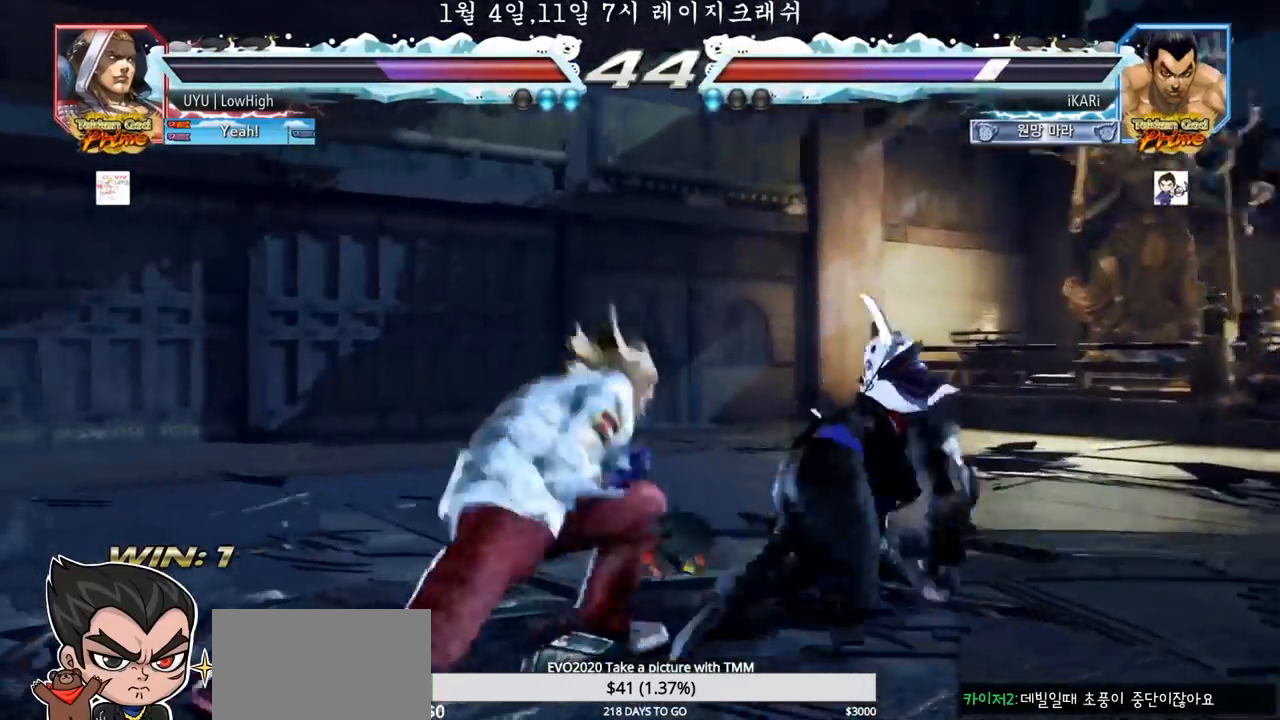
{"dt_ms": 500, "buttons": [], "left_stick": "right", "events": [[83, "left_stick", "right"], [133, "left_stick", "center"], [217, "left_stick", "right"]]}
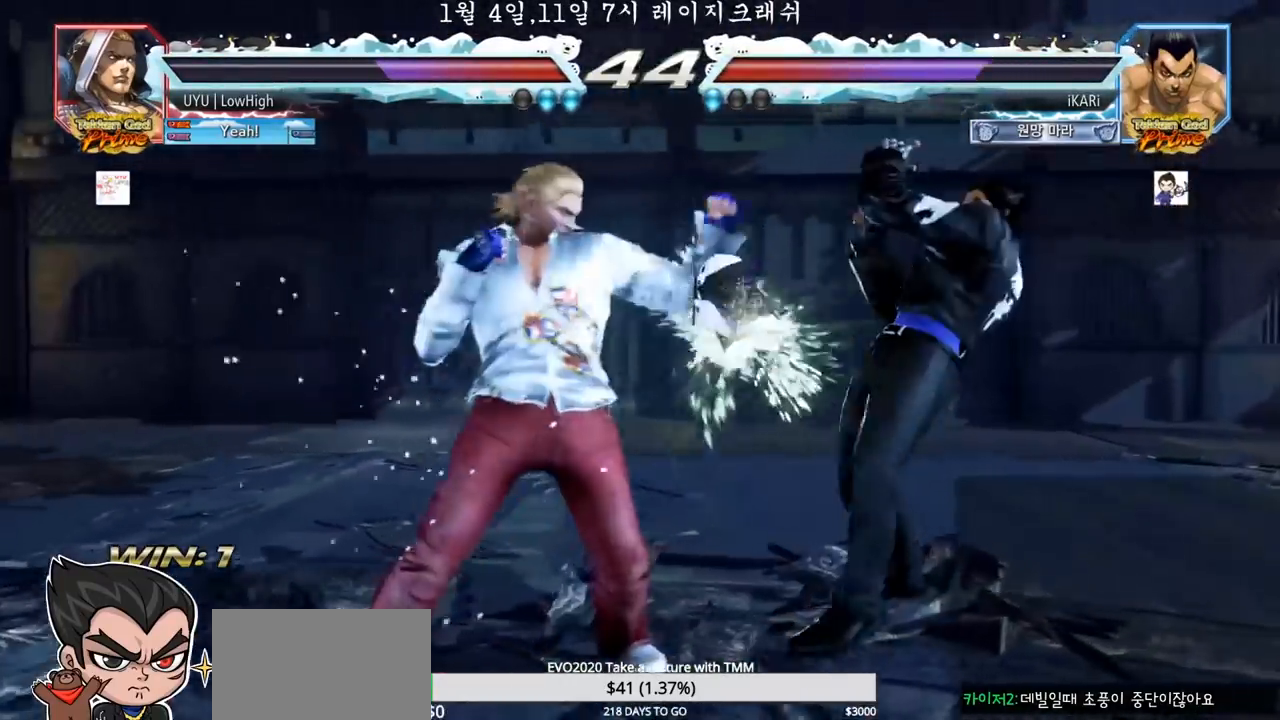
{"dt_ms": 500, "buttons": [], "left_stick": "center"}
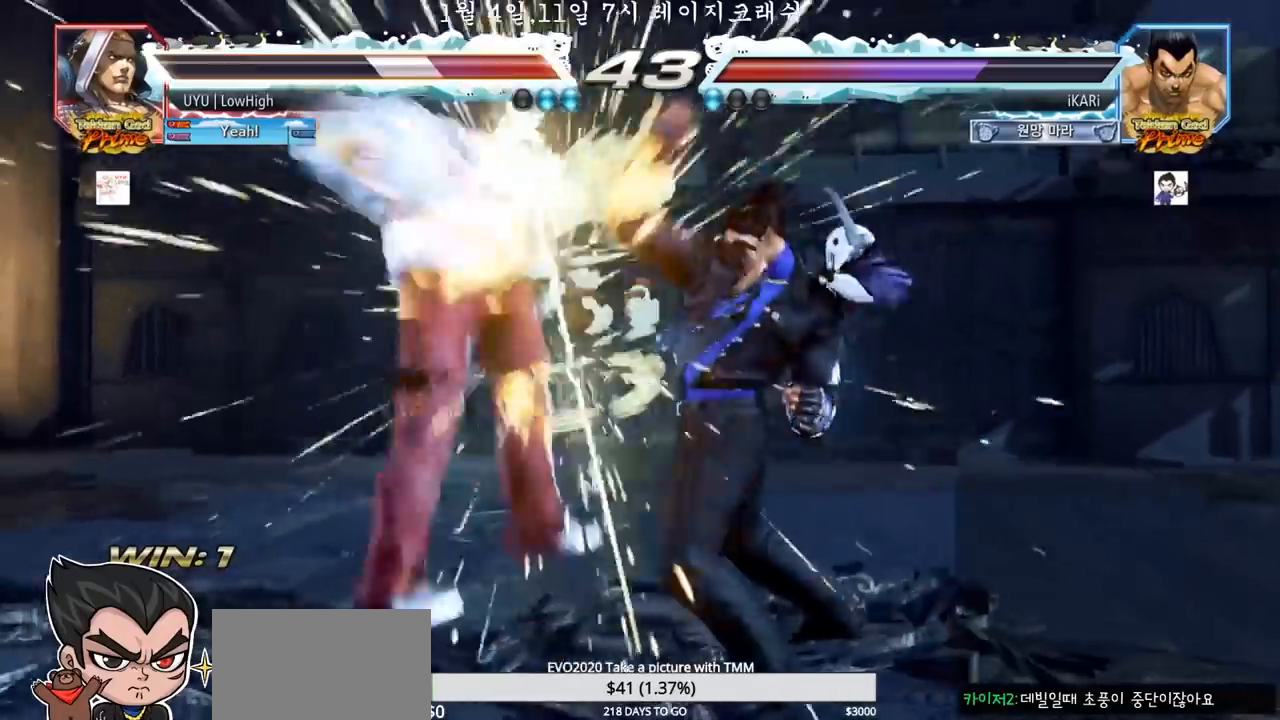
{"dt_ms": 500, "buttons": ["CROSS"], "left_stick": "center", "events": [[367, "left_stick", "left"], [417, "left_stick", "center"], [500, "CROSS", "down"]]}
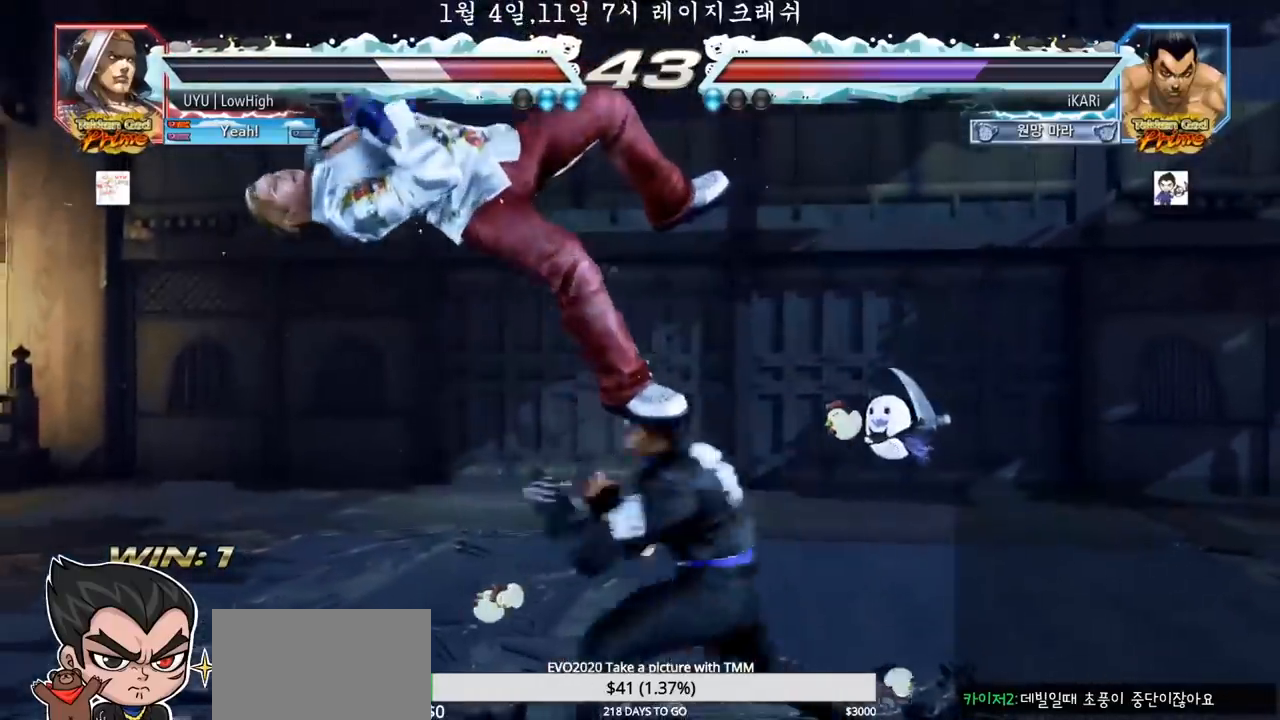
{"dt_ms": 500, "buttons": ["TRIANGLE"], "left_stick": "center", "events": [[50, "CROSS", "up"], [133, "SQUARE", "down"], [167, "SQUARE", "up"], [250, "CIRCLE", "down"], [300, "CIRCLE", "up"], [350, "CIRCLE", "down"], [417, "CIRCLE", "up"], [500, "TRIANGLE", "down"]]}
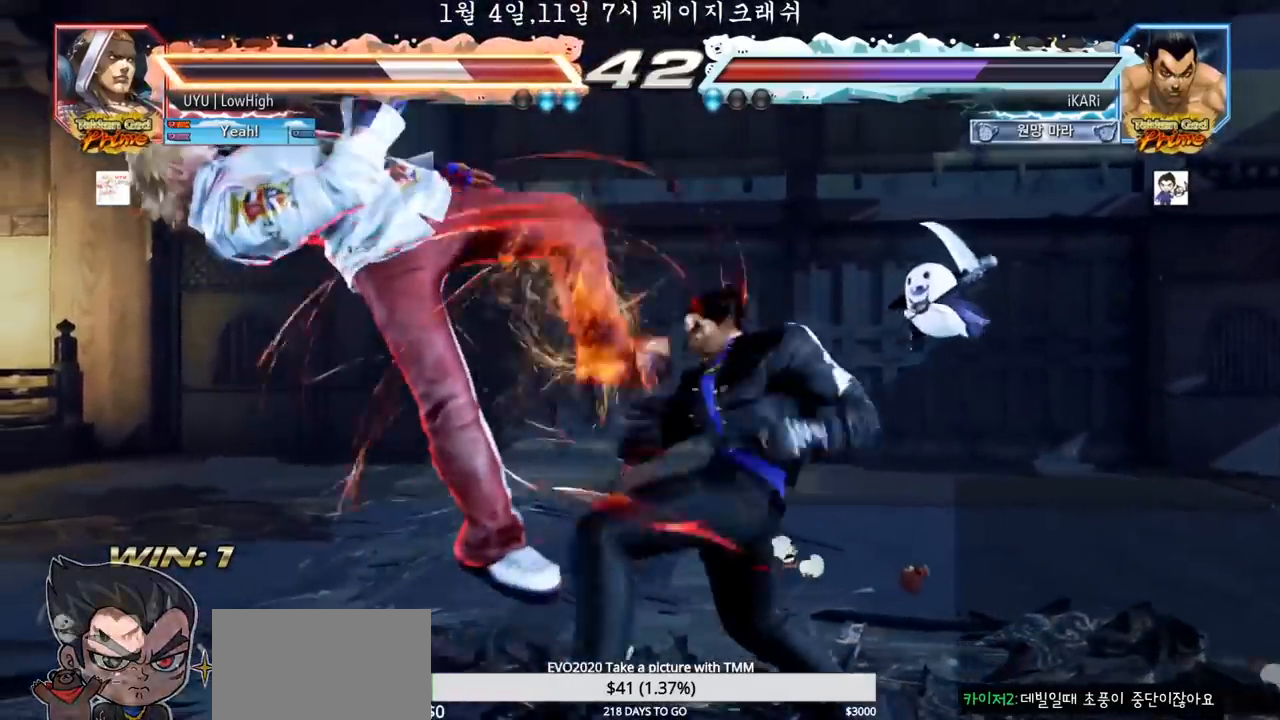
{"dt_ms": 500, "buttons": [], "left_stick": "center", "events": [[33, "TRIANGLE", "up"], [83, "TRIANGLE", "down"], [133, "TRIANGLE", "up"], [167, "TRIANGLE", "down"], [217, "TRIANGLE", "up"], [267, "TRIANGLE", "down"], [317, "TRIANGLE", "up"], [367, "TRIANGLE", "down"], [500, "TRIANGLE", "up"]]}
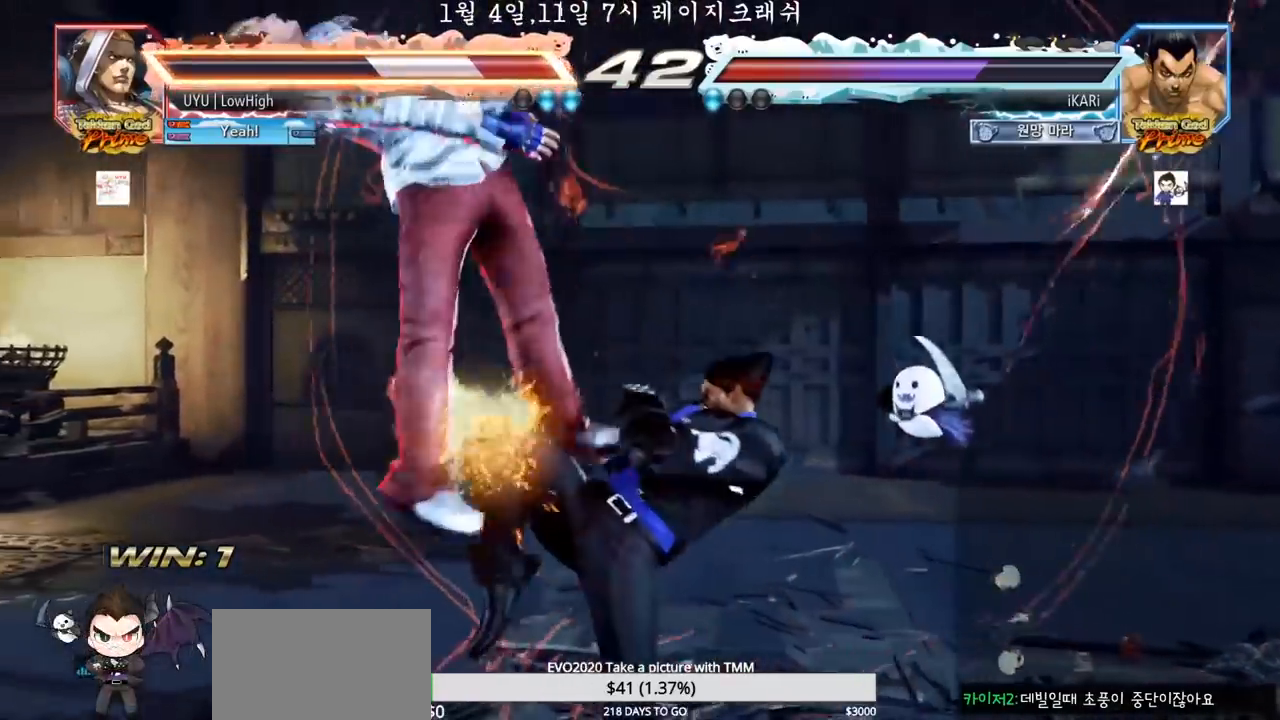
{"dt_ms": 500, "buttons": [], "left_stick": "center", "events": [[383, "SQUARE", "down"], [433, "SQUARE", "up"]]}
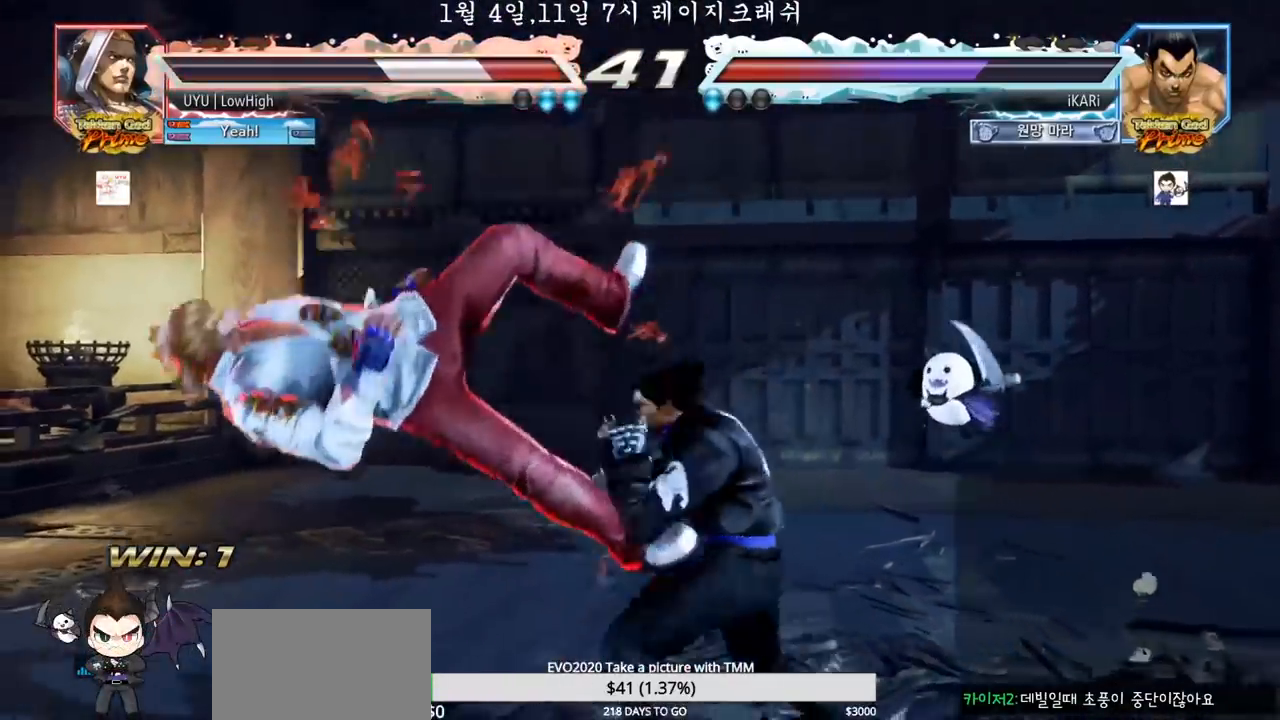
{"dt_ms": 500, "buttons": ["TRIANGLE"], "left_stick": "right", "events": [[433, "left_stick", "right"], [467, "TRIANGLE", "down"]]}
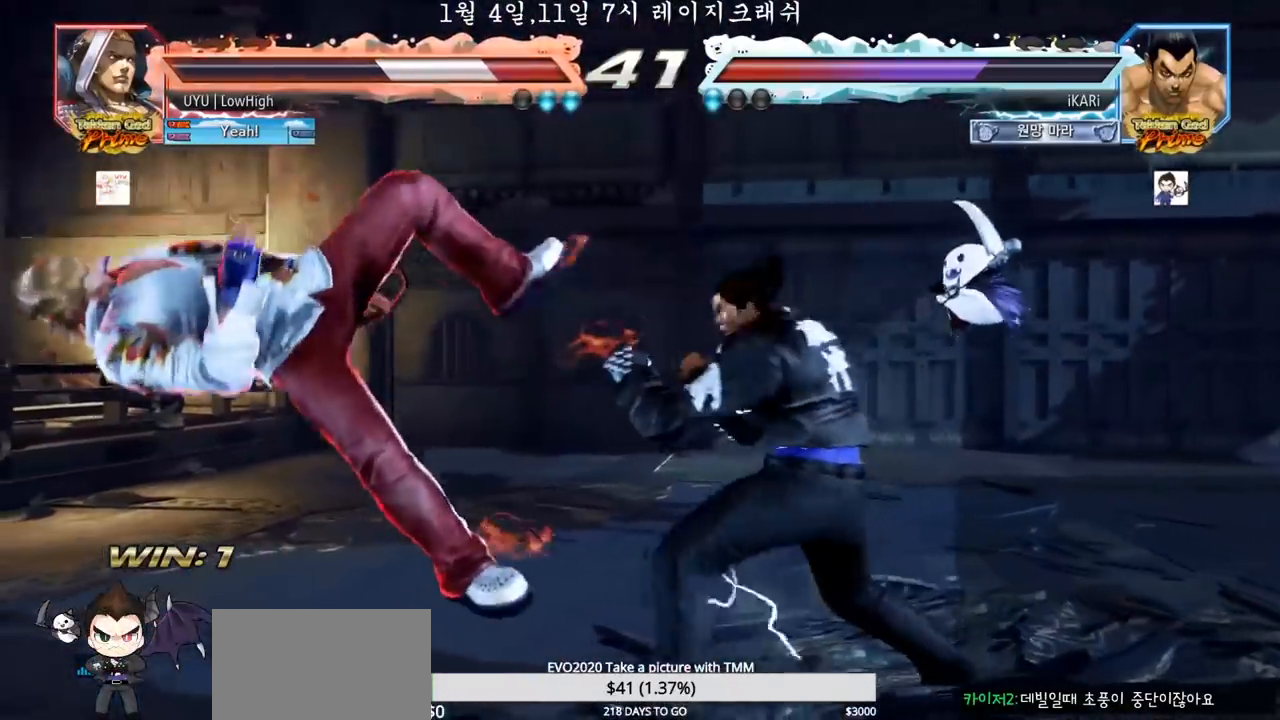
{"dt_ms": 500, "buttons": ["TRIANGLE"], "left_stick": "right", "events": [[17, "TRIANGLE", "up"], [83, "SQUARE", "down"], [100, "SQUARE", "up"], [150, "SQUARE", "down"], [200, "SQUARE", "up"], [250, "SQUARE", "down"], [300, "SQUARE", "up"], [367, "SQUARE", "down"], [383, "TRIANGLE", "down"], [417, "SQUARE", "up"], [433, "TRIANGLE", "up"], [450, "TRIANGLE", "down"]]}
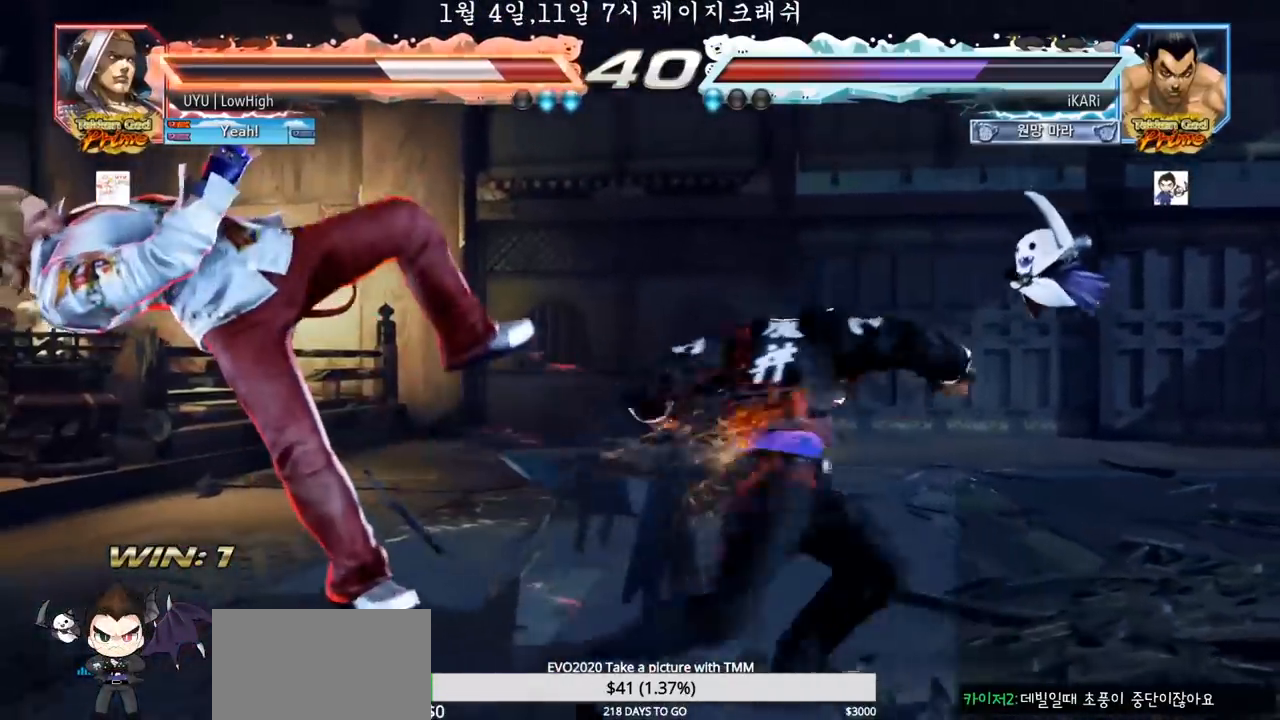
{"dt_ms": 500, "buttons": [], "left_stick": "center", "events": [[17, "TRIANGLE", "up"], [67, "TRIANGLE", "down"], [100, "TRIANGLE", "up"], [167, "TRIANGLE", "down"], [300, "TRIANGLE", "up"], [317, "left_stick", "center"]]}
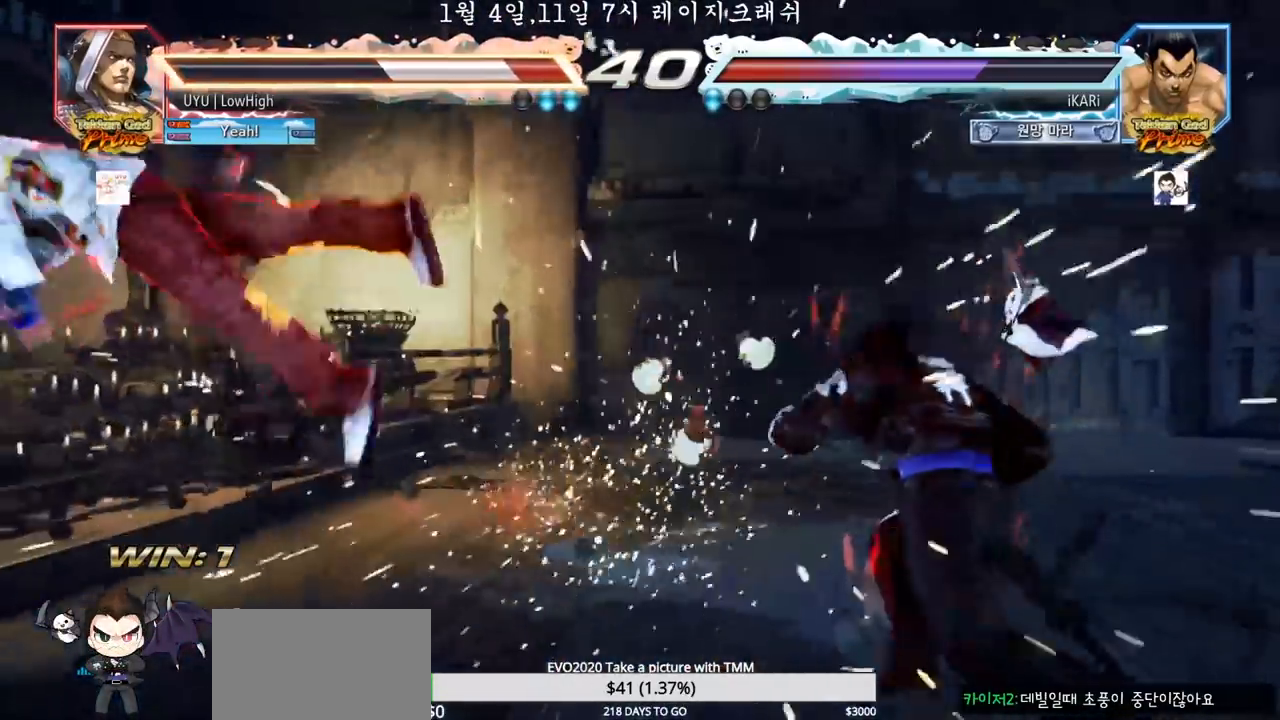
{"dt_ms": 500, "buttons": [], "left_stick": "left", "events": [[17, "left_stick", "left"], [67, "left_stick", "center"], [167, "left_stick", "left"], [217, "left_stick", "center"], [317, "left_stick", "left"]]}
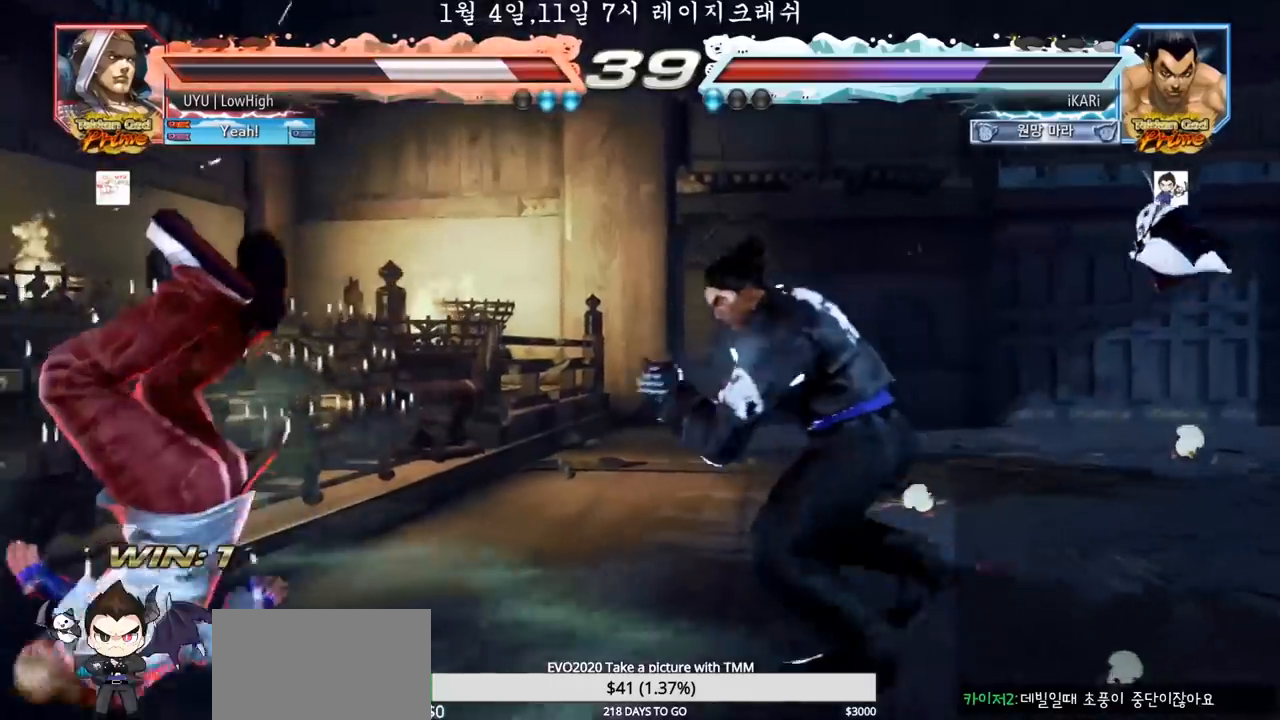
{"dt_ms": 1000, "buttons": [], "left_stick": "center"}
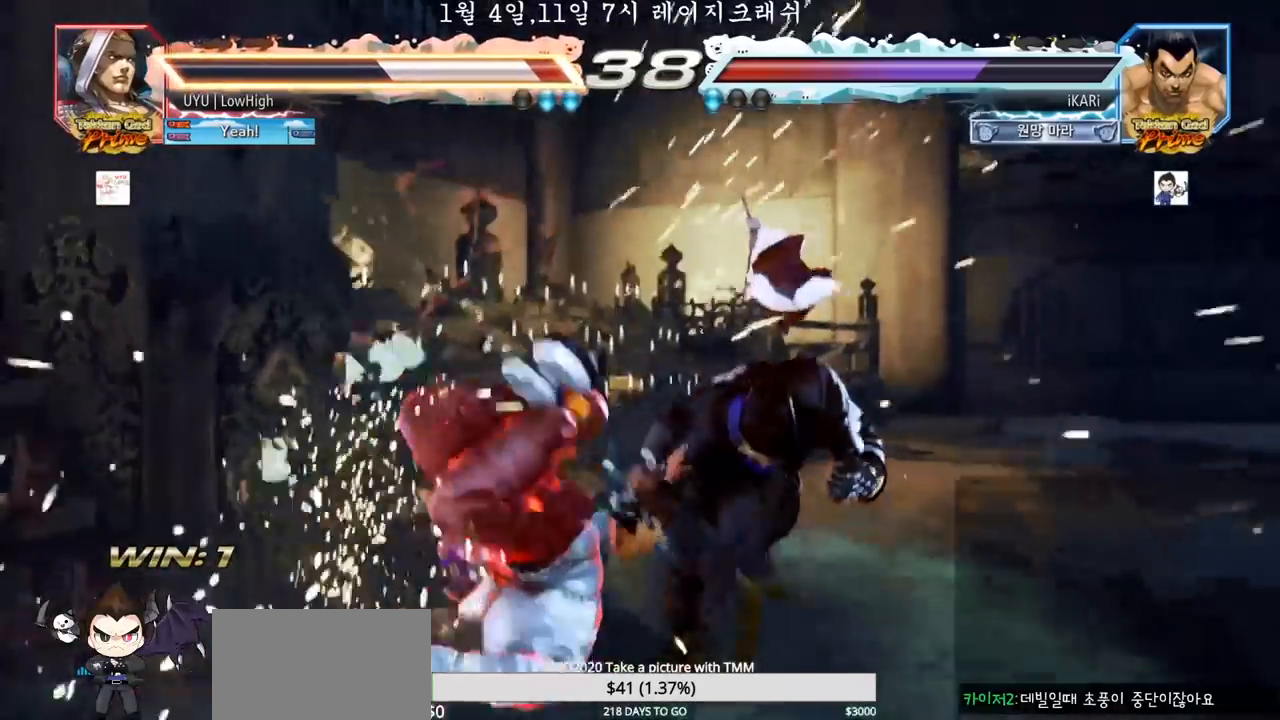
{"dt_ms": 1000, "buttons": [], "left_stick": "right"}
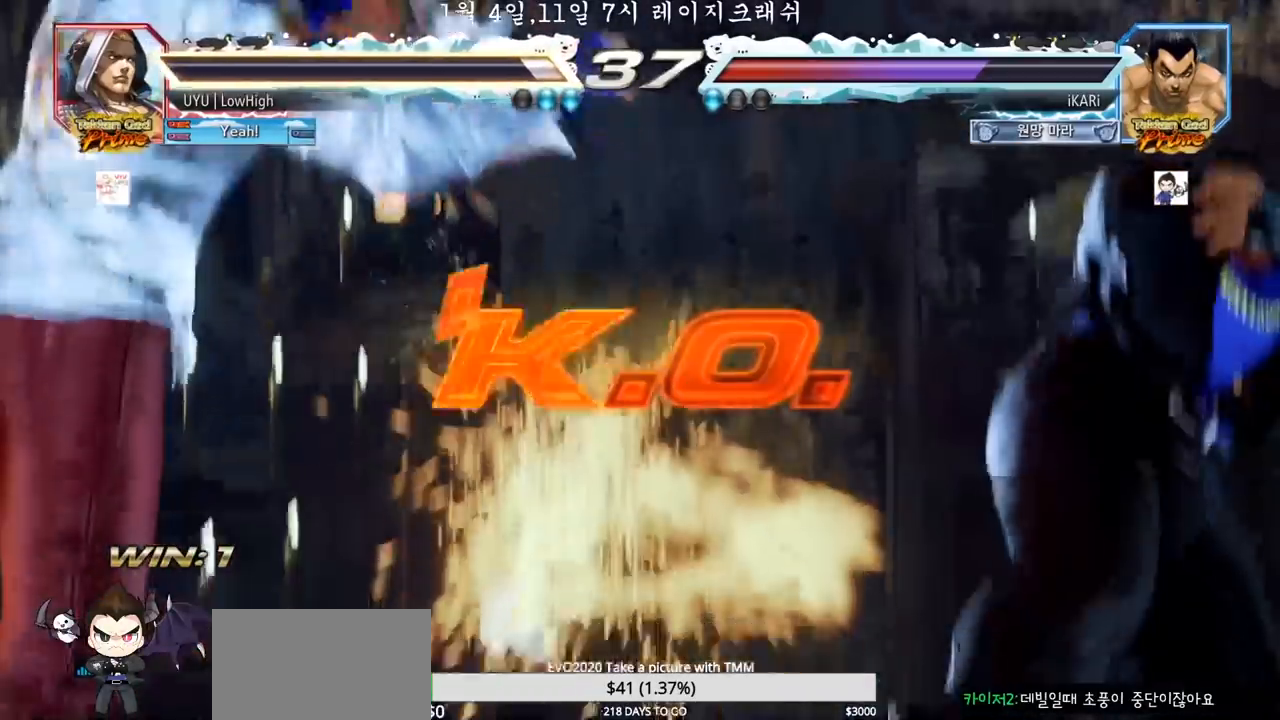
{"dt_ms": 500, "buttons": [], "left_stick": "center", "events": [[100, "left_stick", "center"]]}
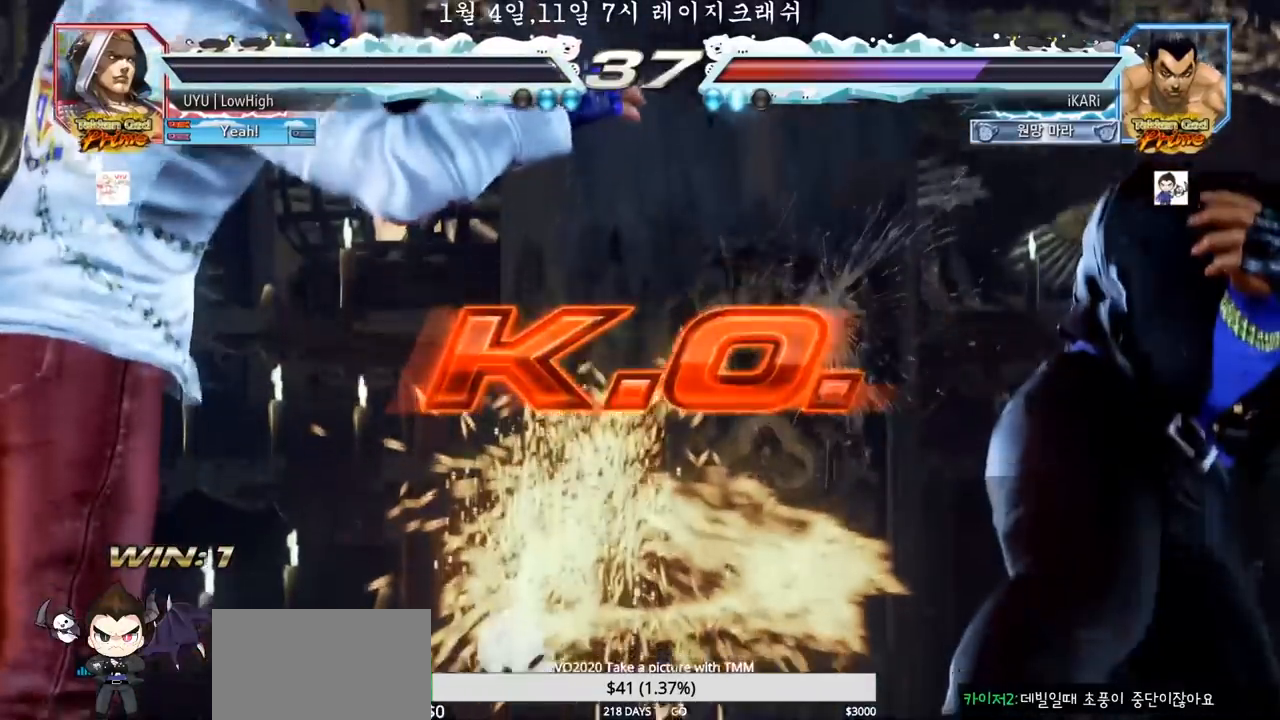
{"dt_ms": 500, "buttons": [], "left_stick": "center", "events": []}
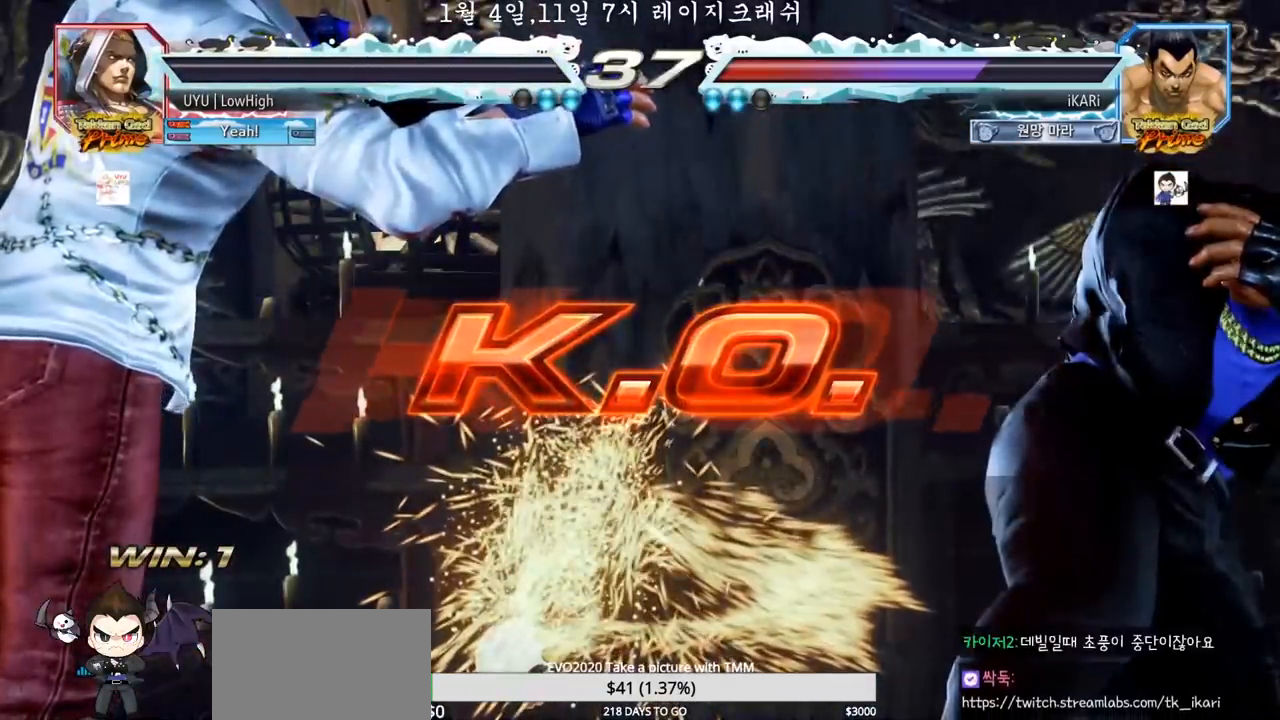
{"dt_ms": 1000, "buttons": [], "left_stick": "center", "events": []}
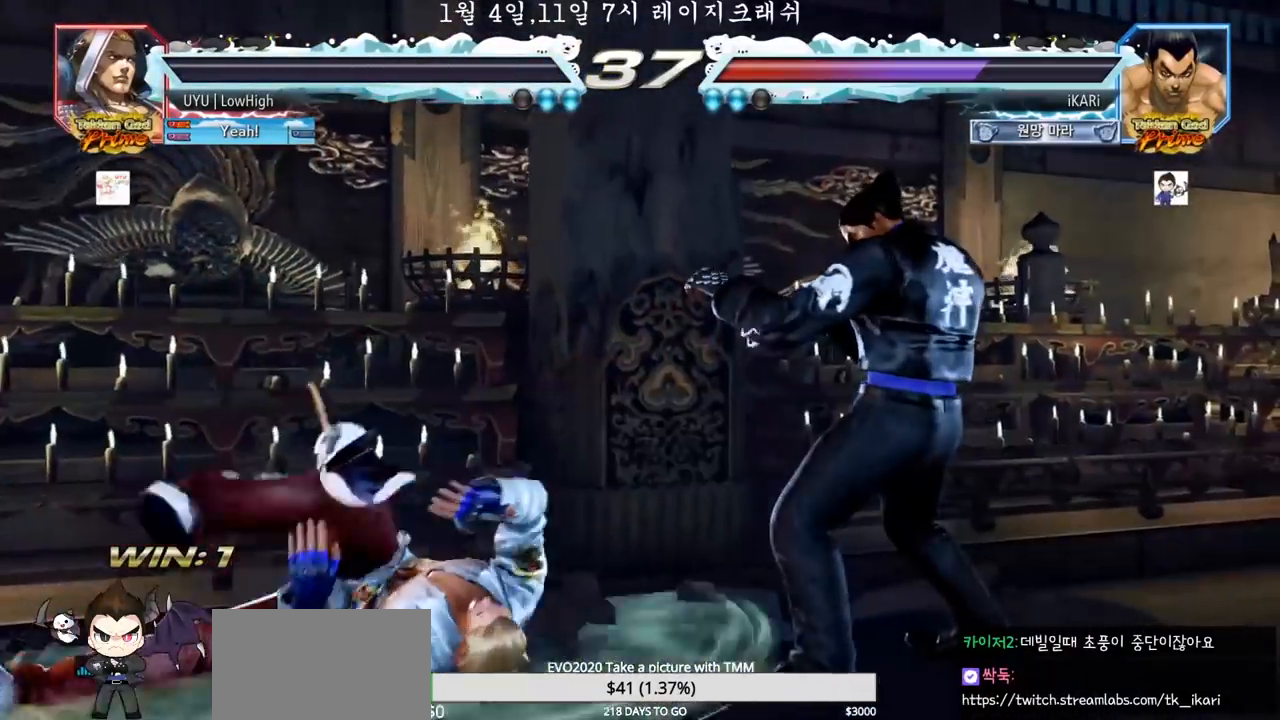
{"dt_ms": 500, "buttons": [], "left_stick": "center"}
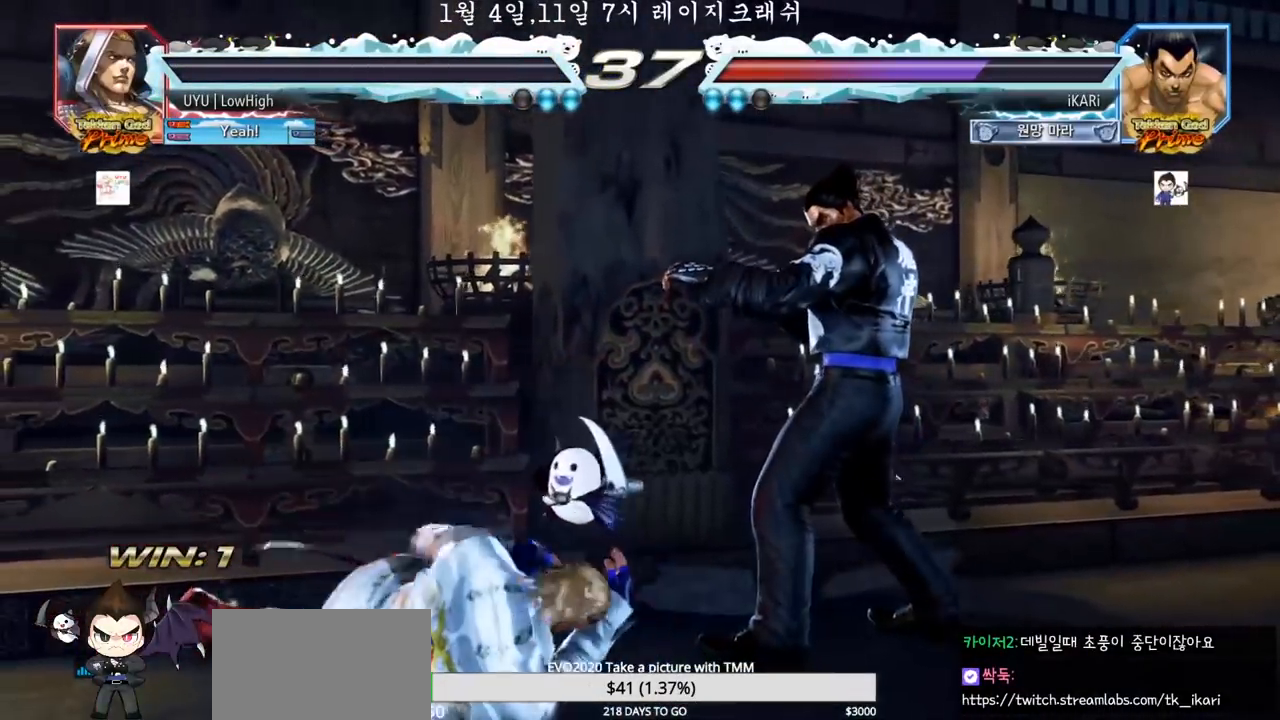
{"dt_ms": 500, "buttons": [], "left_stick": "center", "events": []}
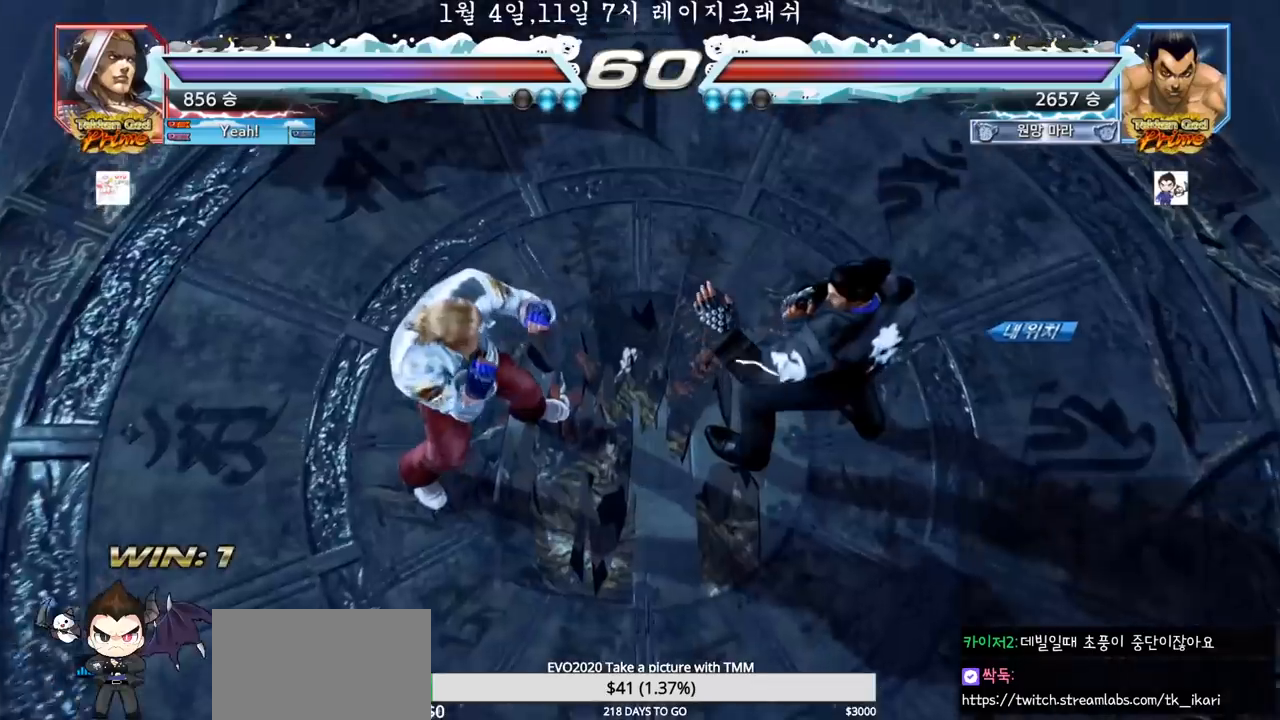
{"dt_ms": 500, "buttons": [], "left_stick": "center", "events": []}
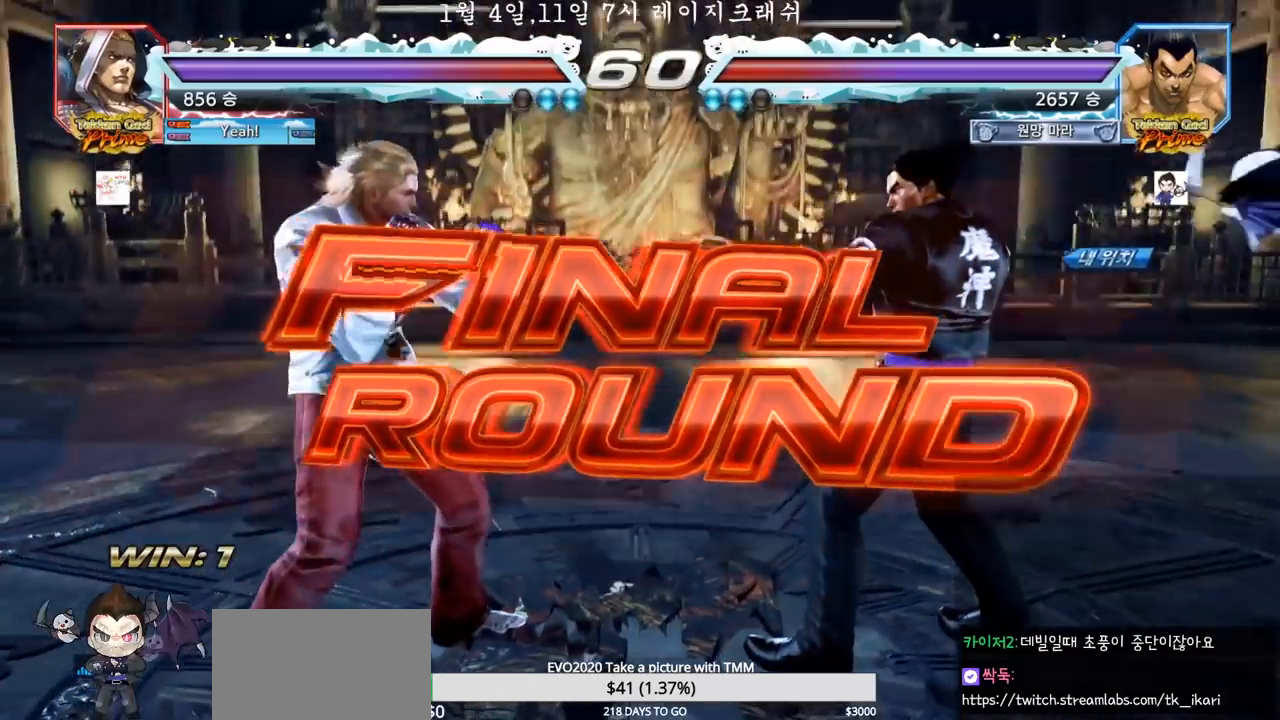
{"dt_ms": 500, "buttons": [], "left_stick": "center", "events": []}
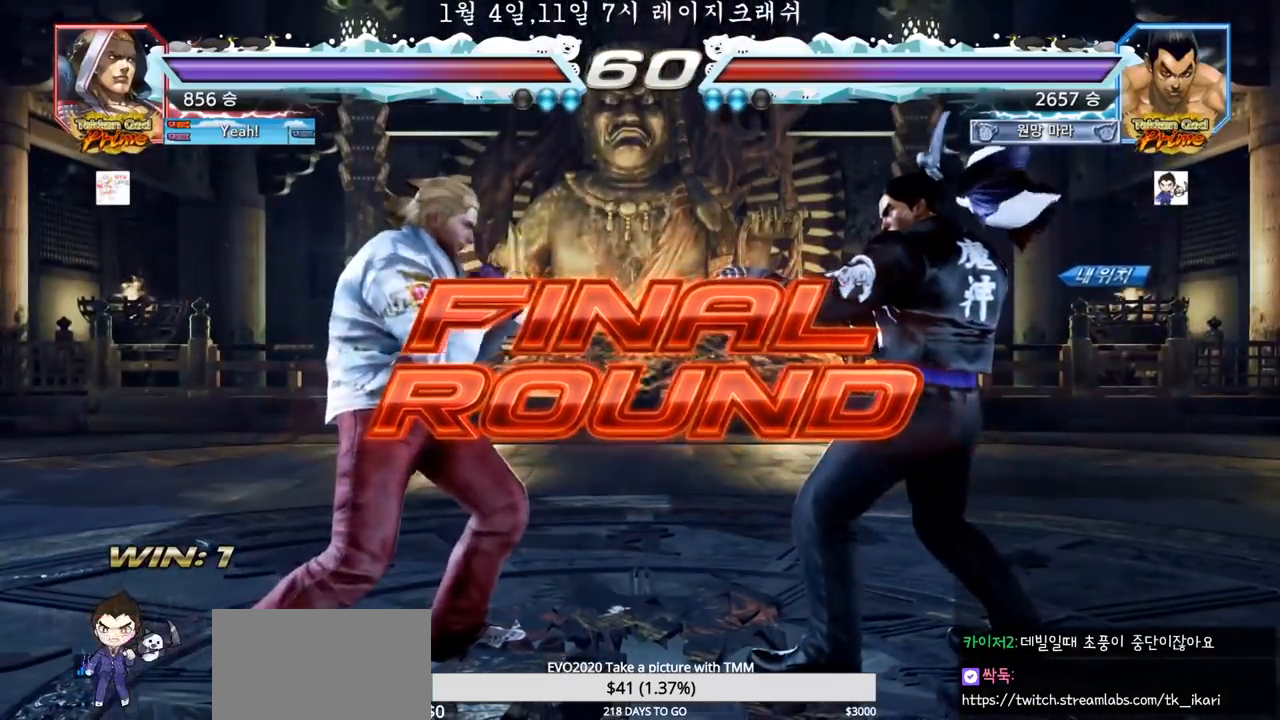
{"dt_ms": 500, "buttons": [], "left_stick": "center", "events": []}
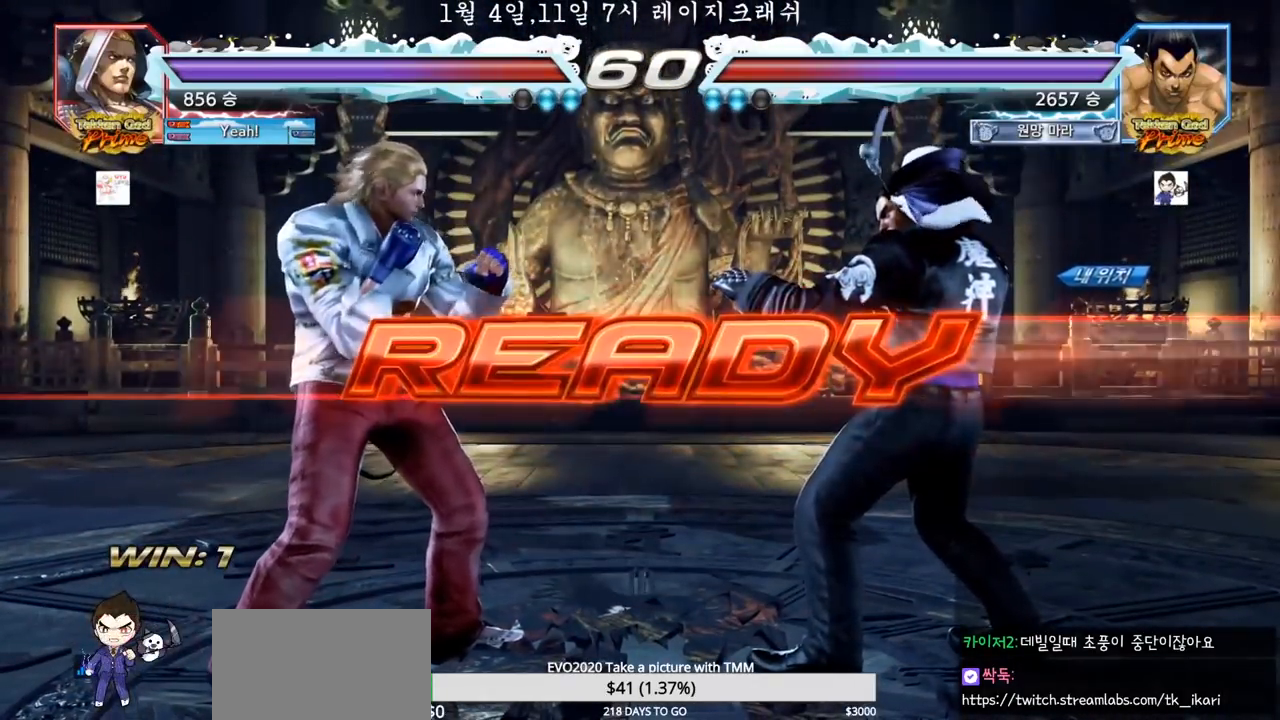
{"dt_ms": 500, "buttons": ["TRIANGLE"], "left_stick": "center", "events": [[183, "TRIANGLE", "down"]]}
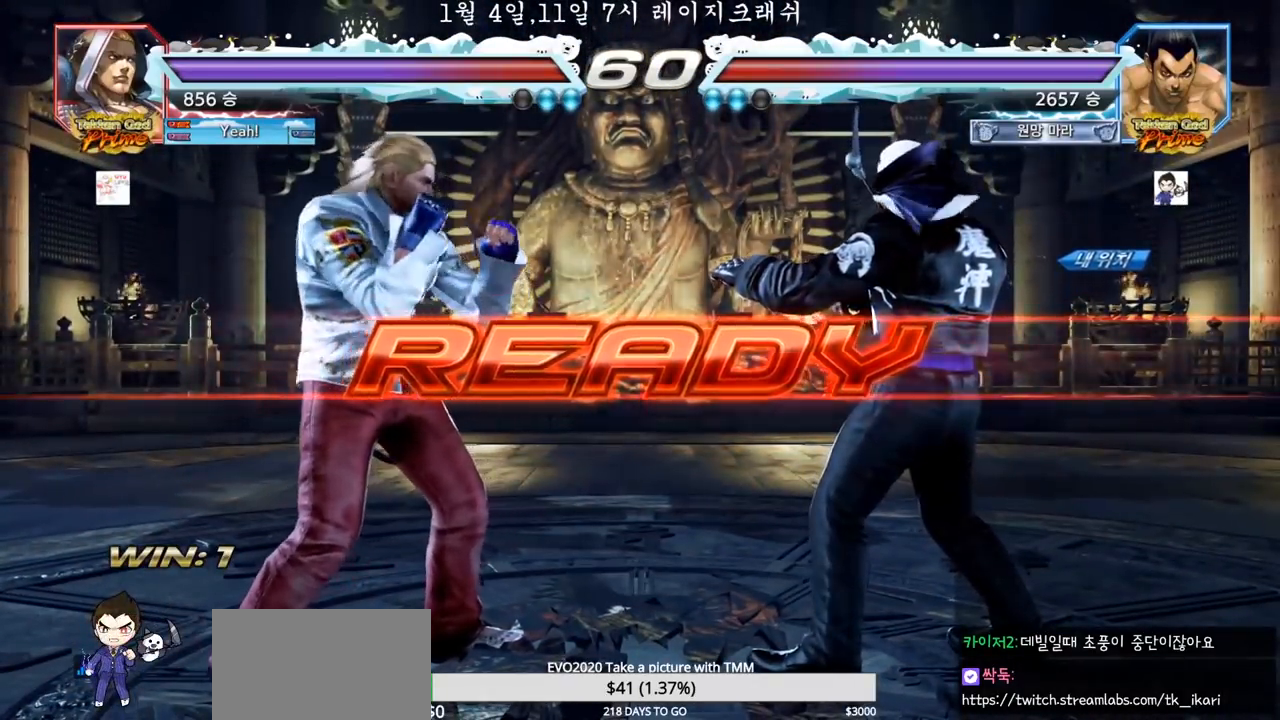
{"dt_ms": 500, "buttons": ["TRIANGLE"], "left_stick": "center", "events": []}
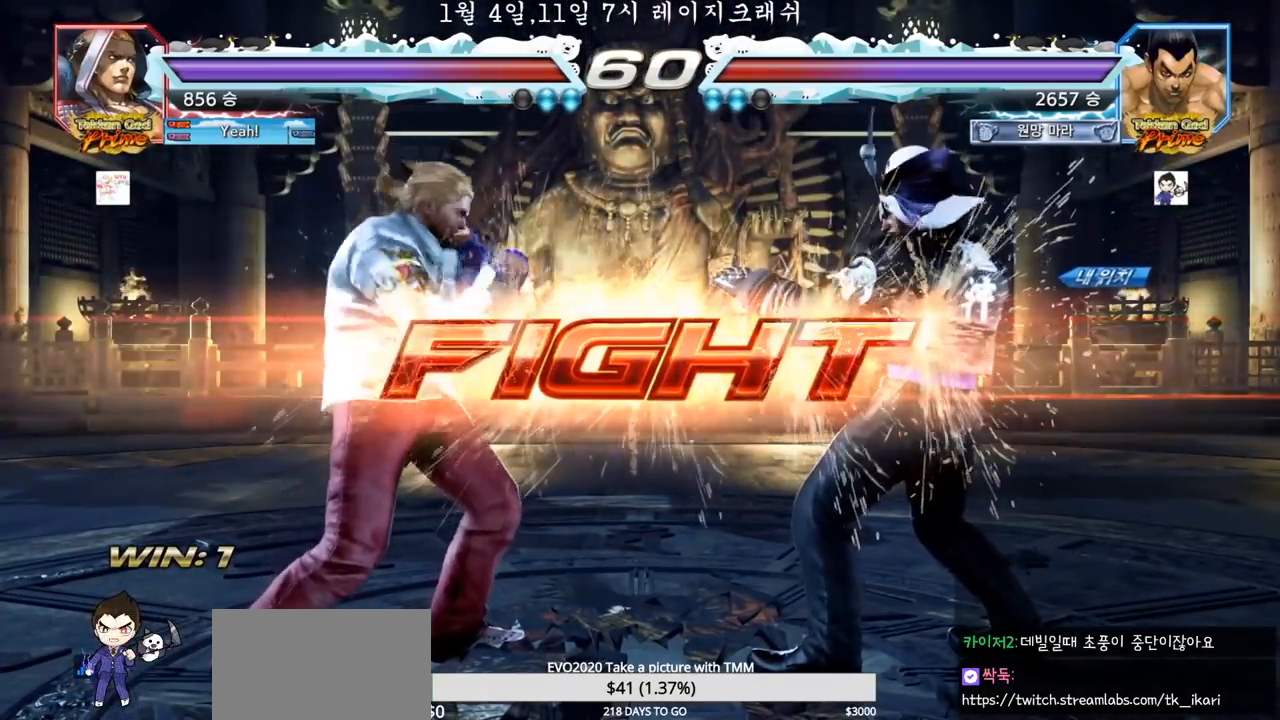
{"dt_ms": 500, "buttons": ["TRIANGLE"], "left_stick": "center"}
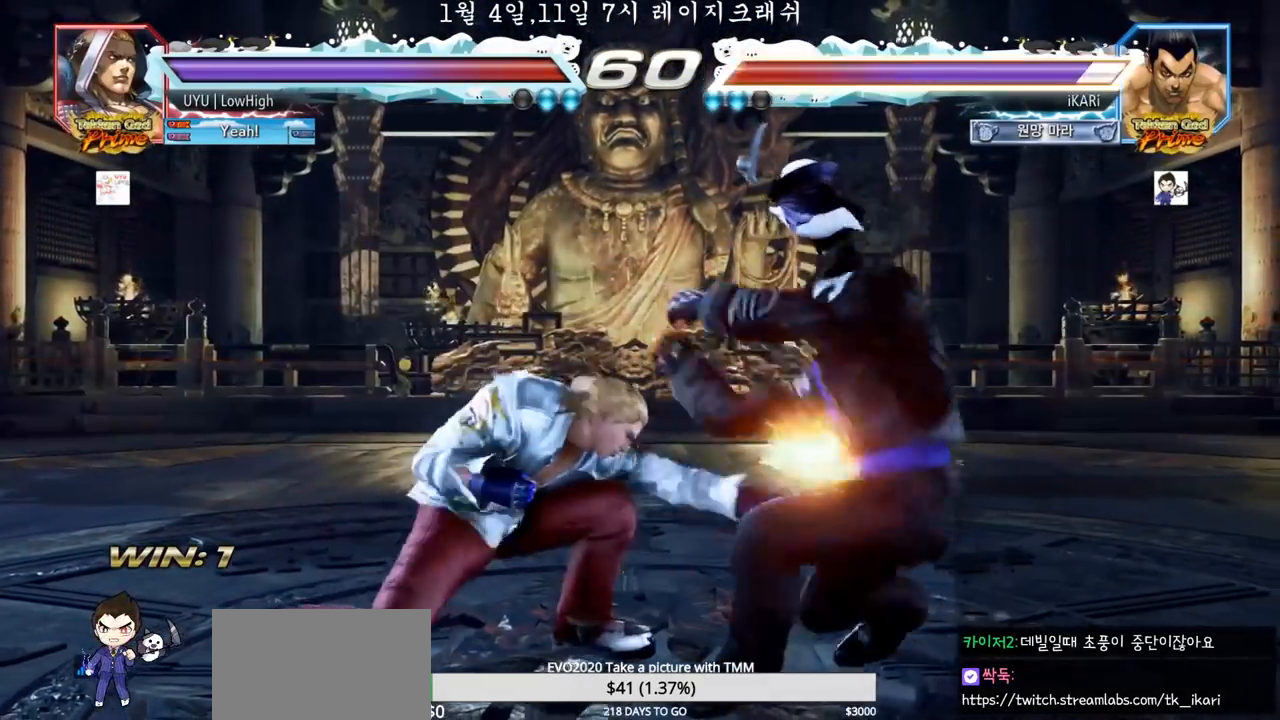
{"dt_ms": 500, "buttons": [], "left_stick": "center", "events": [[33, "TRIANGLE", "up"]]}
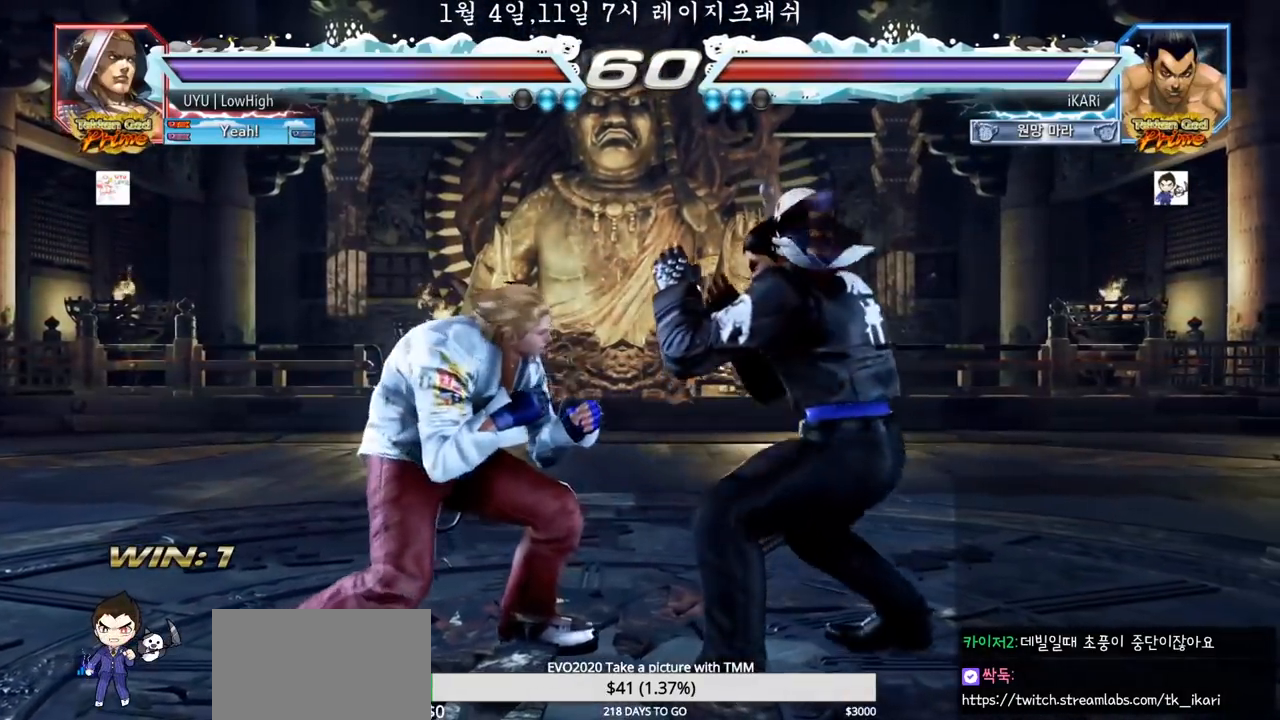
{"dt_ms": 500, "buttons": ["SQUARE", "TRIANGLE"], "left_stick": "down", "events": [[50, "left_stick", "right"], [417, "left_stick", "down"], [433, "SQUARE", "down"], [433, "TRIANGLE", "down"]]}
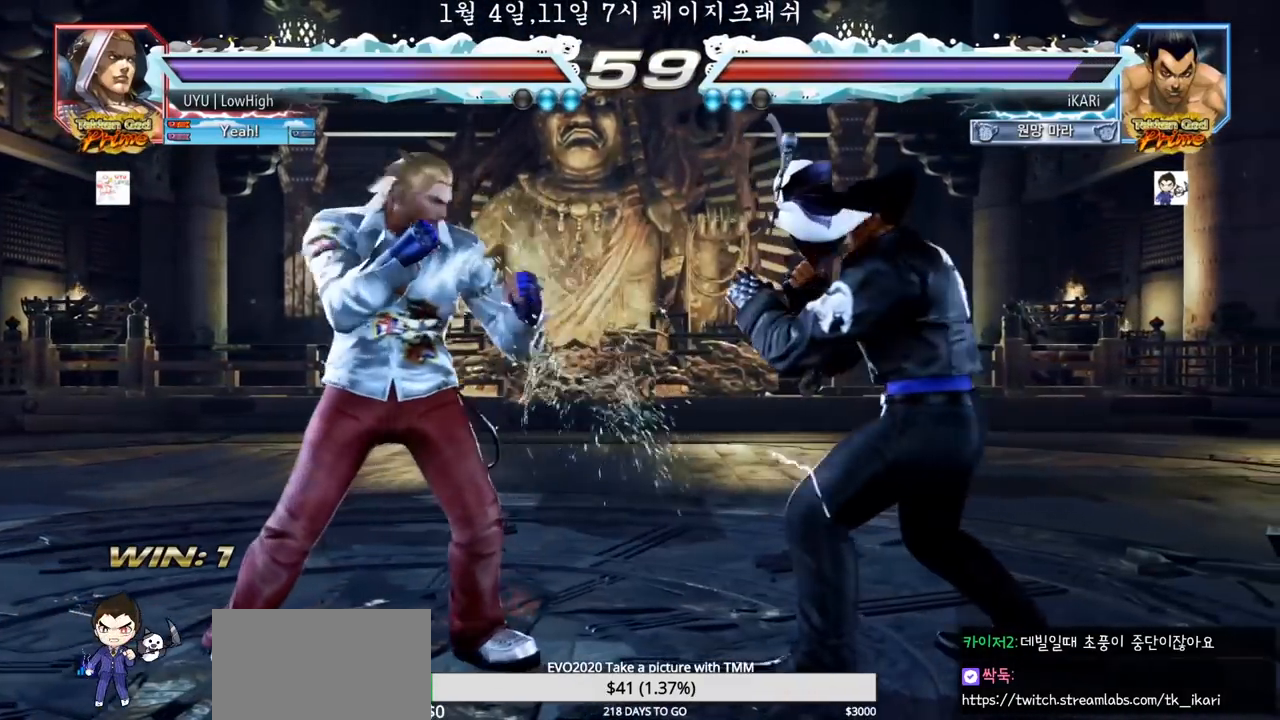
{"dt_ms": 500, "buttons": [], "left_stick": "center", "events": [[17, "SQUARE", "up"], [17, "TRIANGLE", "up"], [83, "left_stick", "center"]]}